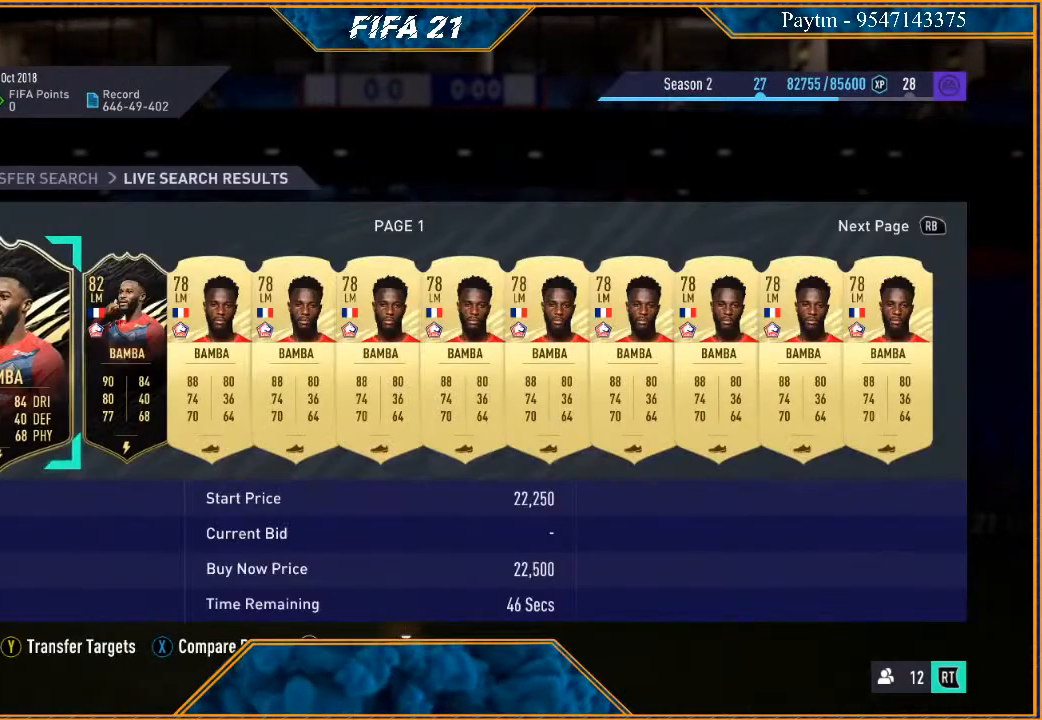
Gameplay with a controller (Xbox layout); each line is a JSON object with the inputs held at the frame after it. "events" lists button and stick changes between this image and that frame as [ms after this image, input, new state], when the widget could be followed in between. Not read: L3.
{"buttons": [], "left_stick": "center", "right_stick": "center", "events": []}
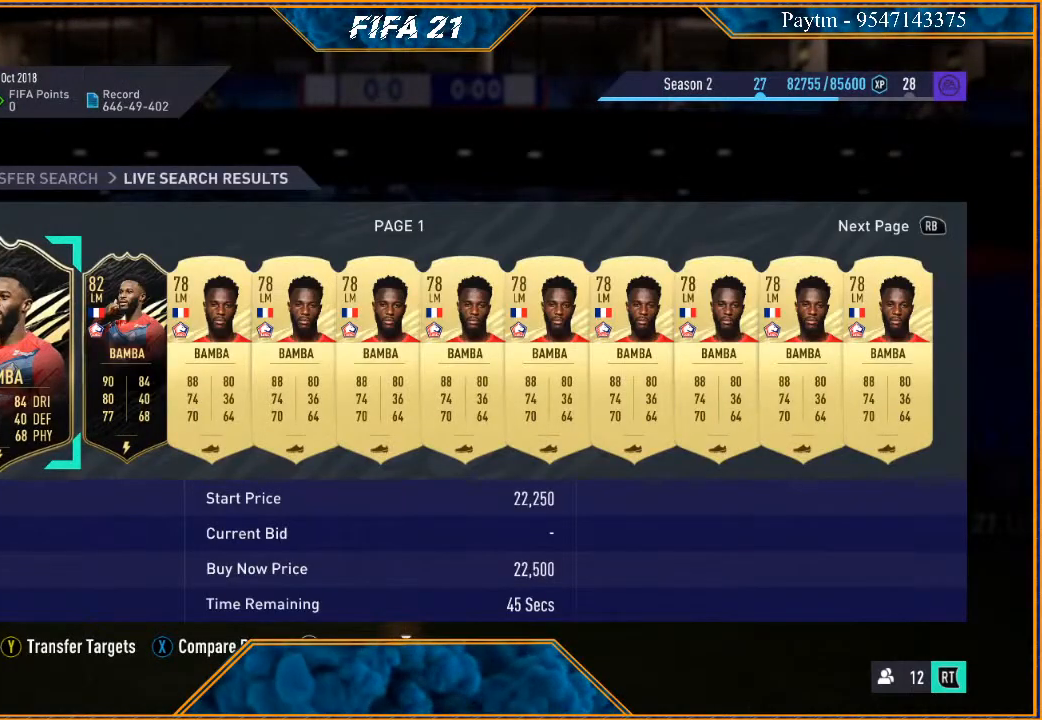
{"buttons": [], "left_stick": "center", "right_stick": "center", "events": []}
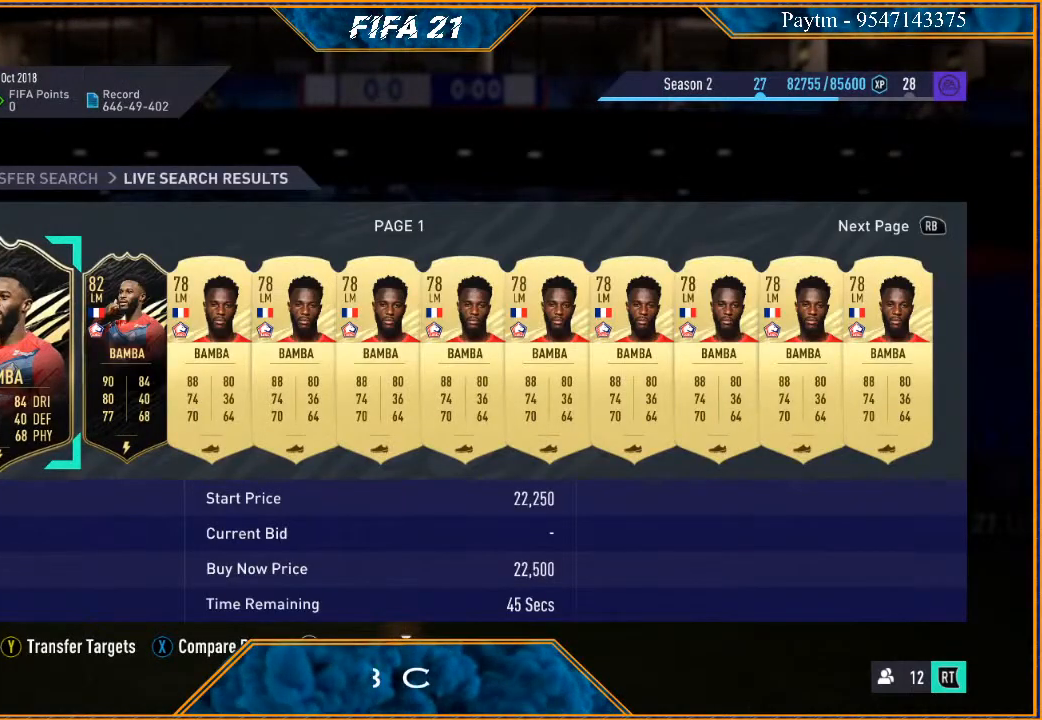
{"buttons": [], "left_stick": "center", "right_stick": "center", "events": [[233, "left_stick", "right"], [400, "left_stick", "center"]]}
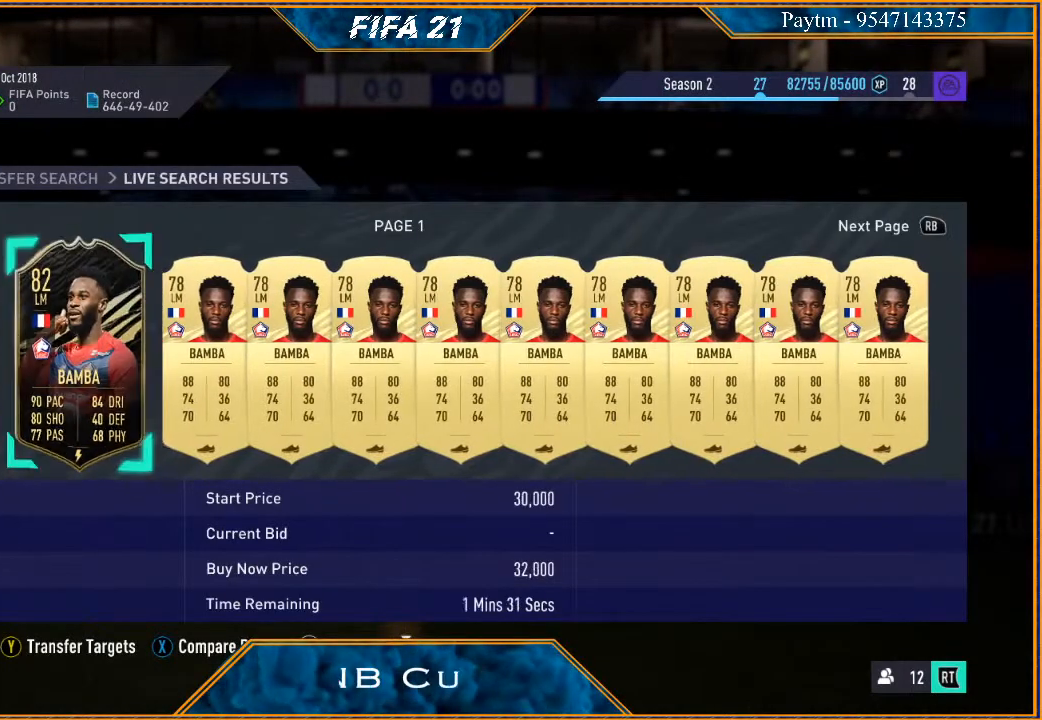
{"buttons": [], "left_stick": "center", "right_stick": "center", "events": []}
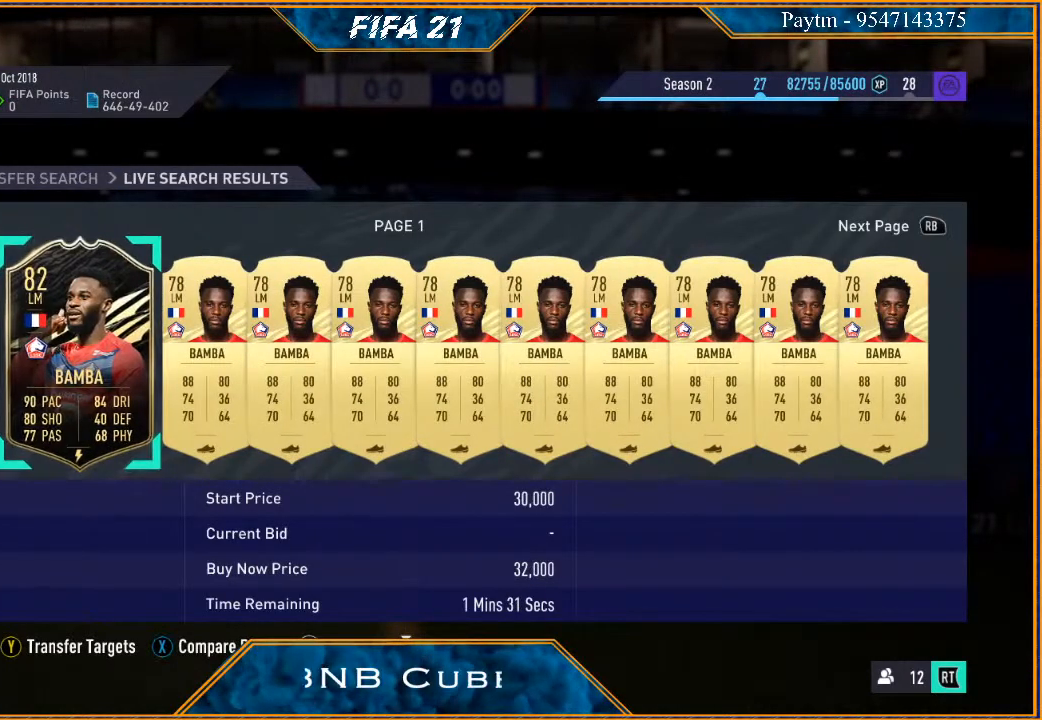
{"buttons": ["R1"], "left_stick": "center", "right_stick": "center", "events": [[433, "R1", "down"]]}
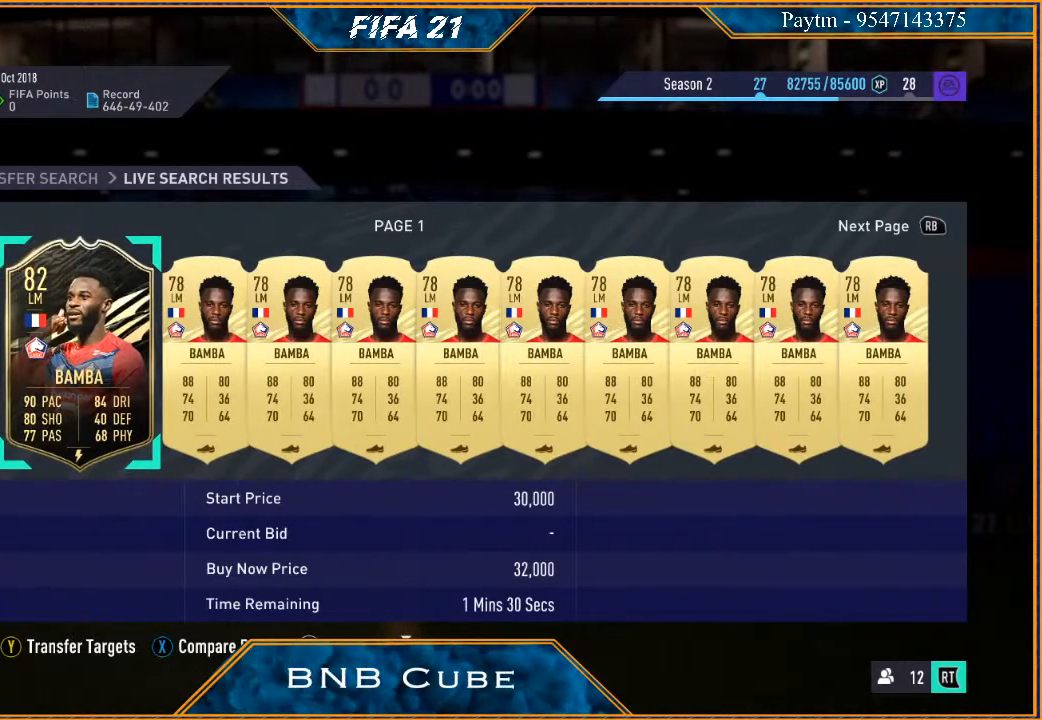
{"buttons": [], "left_stick": "center", "right_stick": "center", "events": [[200, "R1", "up"]]}
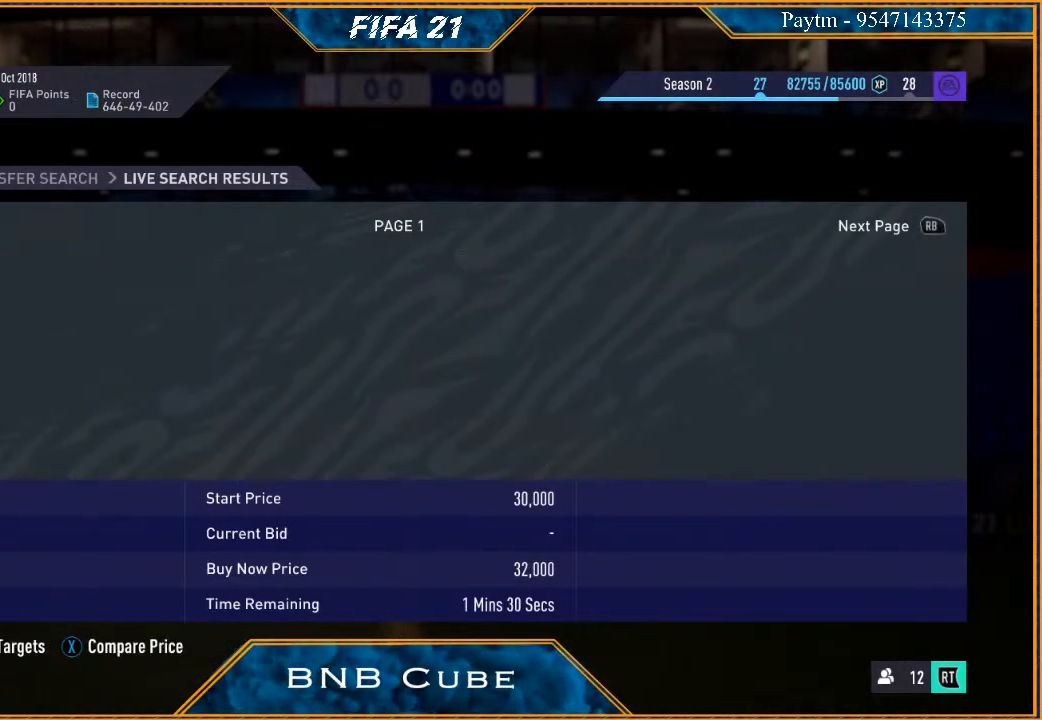
{"buttons": [], "left_stick": "center", "right_stick": "center", "events": []}
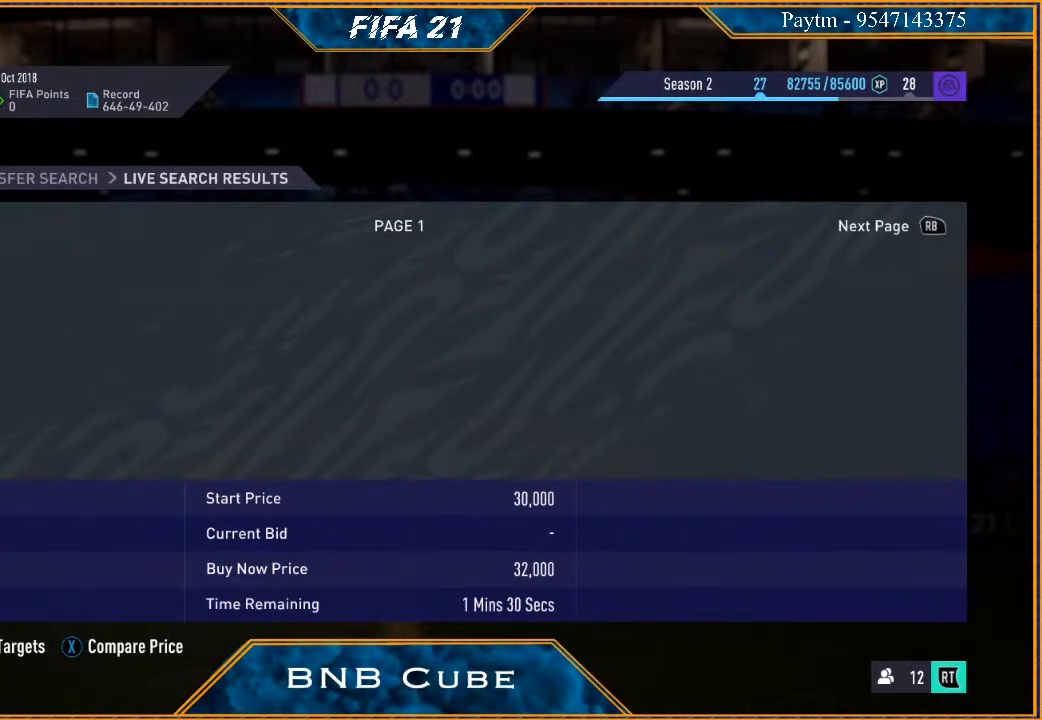
{"buttons": [], "left_stick": "center", "right_stick": "center", "events": []}
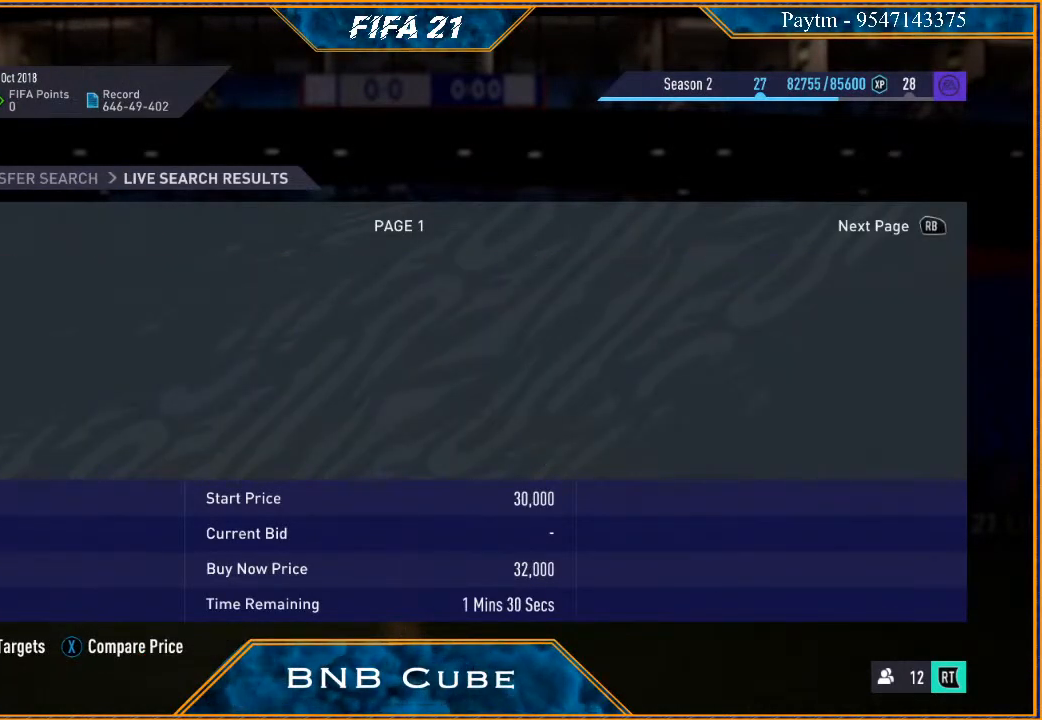
{"buttons": [], "left_stick": "center", "right_stick": "center", "events": []}
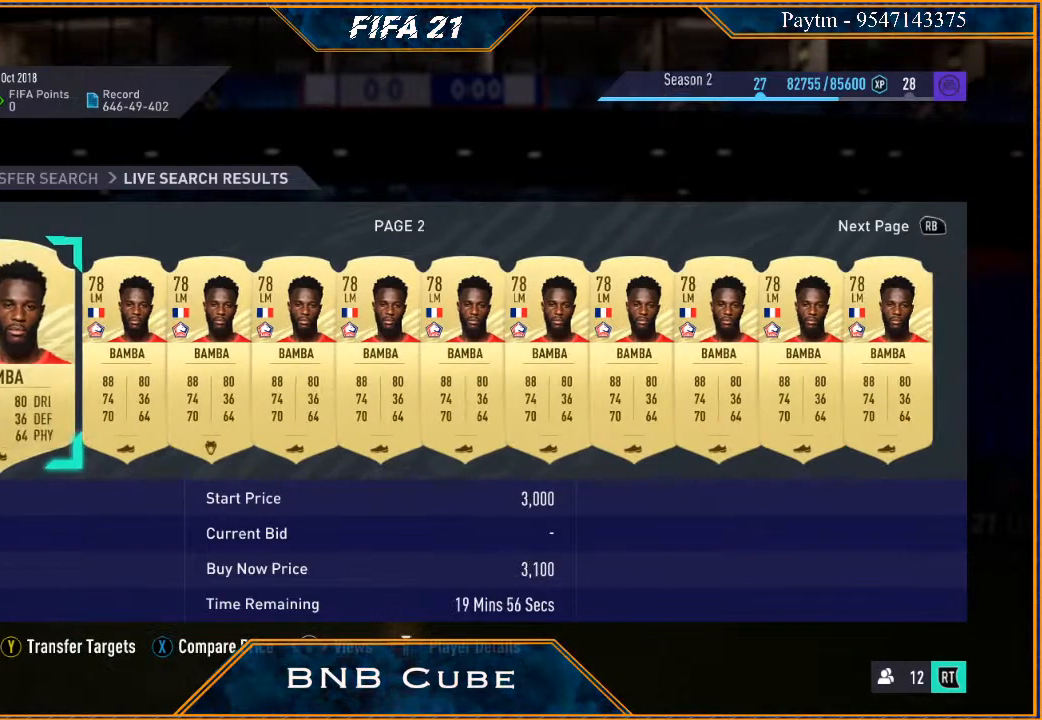
{"buttons": [], "left_stick": "center", "right_stick": "center", "events": [[200, "B", "down"], [333, "B", "up"]]}
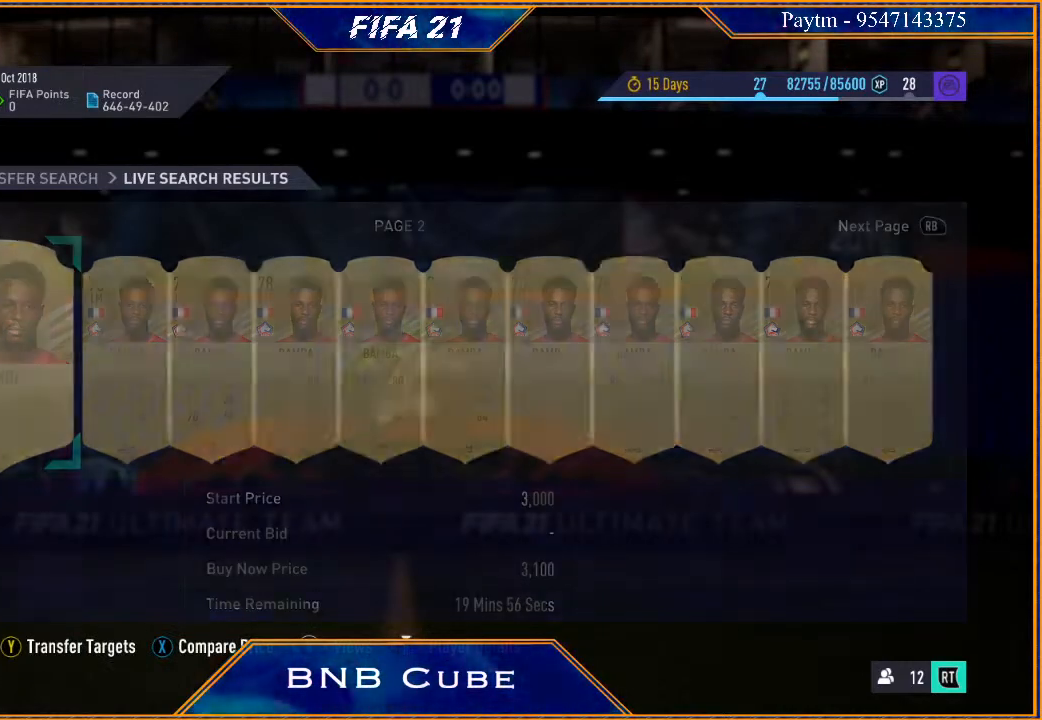
{"buttons": [], "left_stick": "center", "right_stick": "center", "events": []}
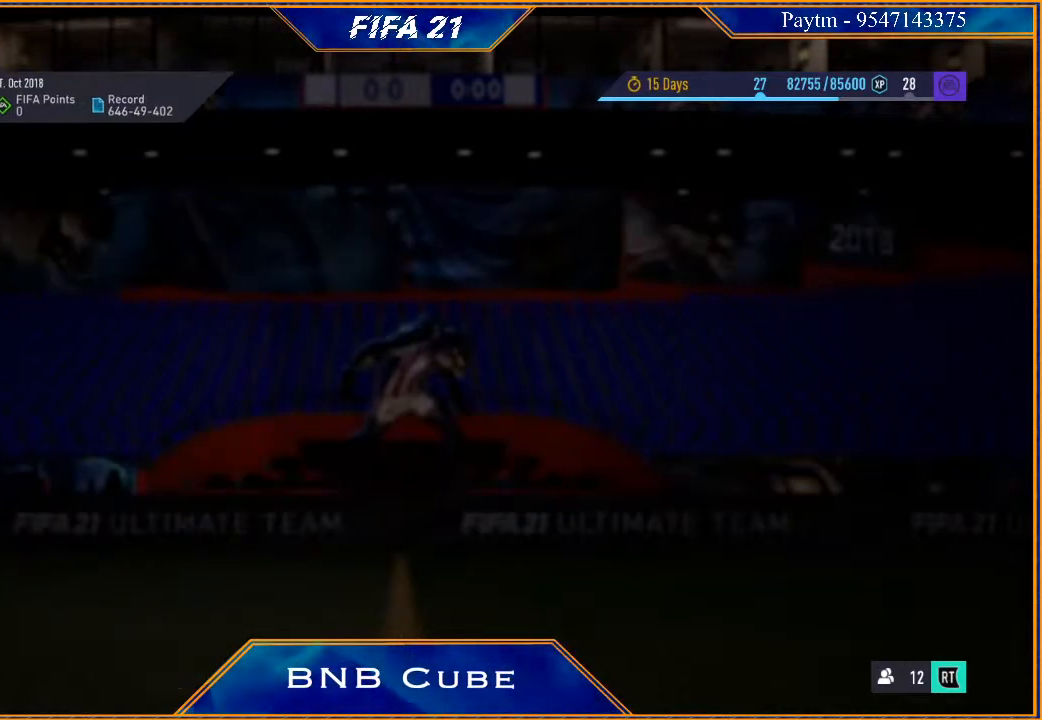
{"buttons": [], "left_stick": "center", "right_stick": "center", "events": []}
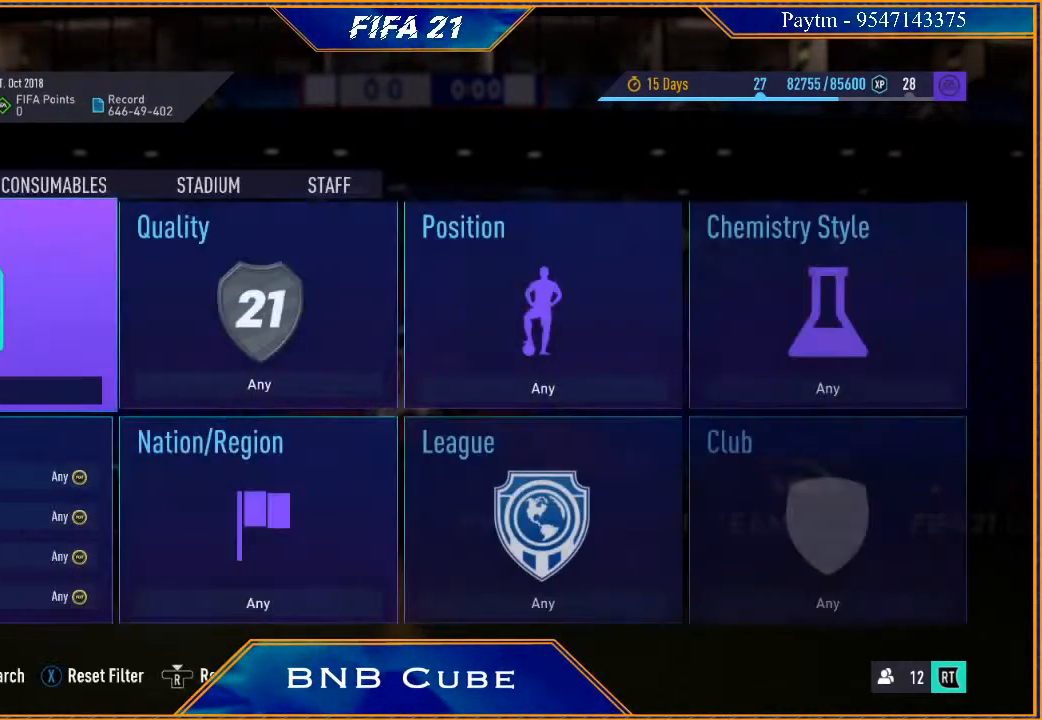
{"buttons": [], "left_stick": "center", "right_stick": "center", "events": [[333, "left_stick", "right"], [500, "left_stick", "center"]]}
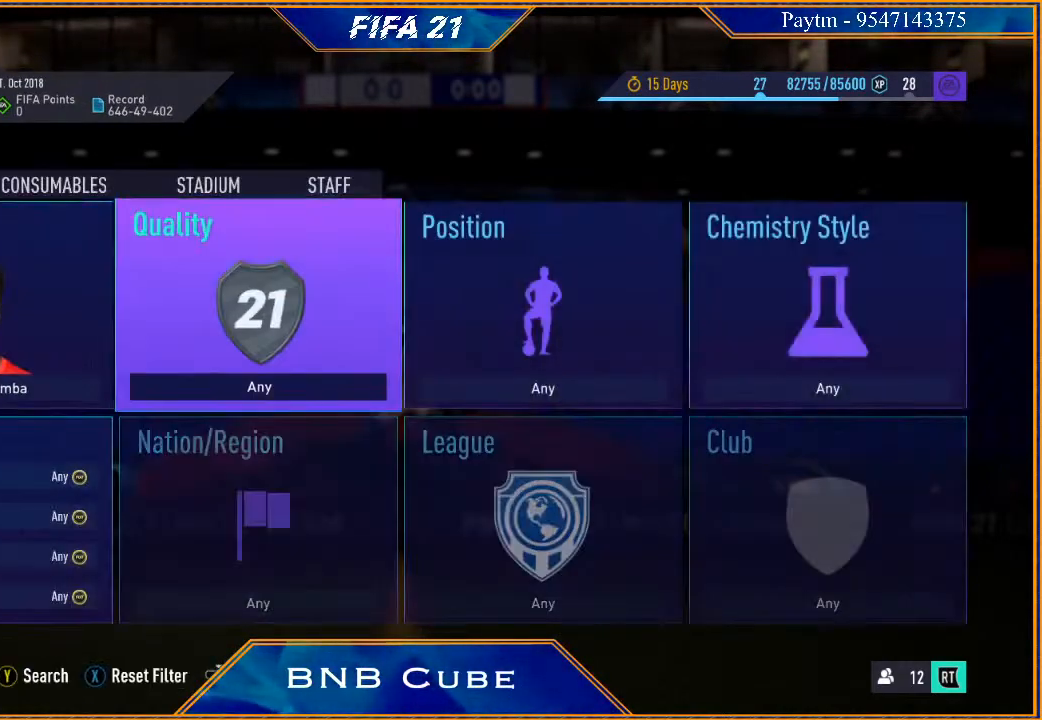
{"buttons": [], "left_stick": "center", "right_stick": "center", "events": [[100, "A", "down"], [167, "A", "up"]]}
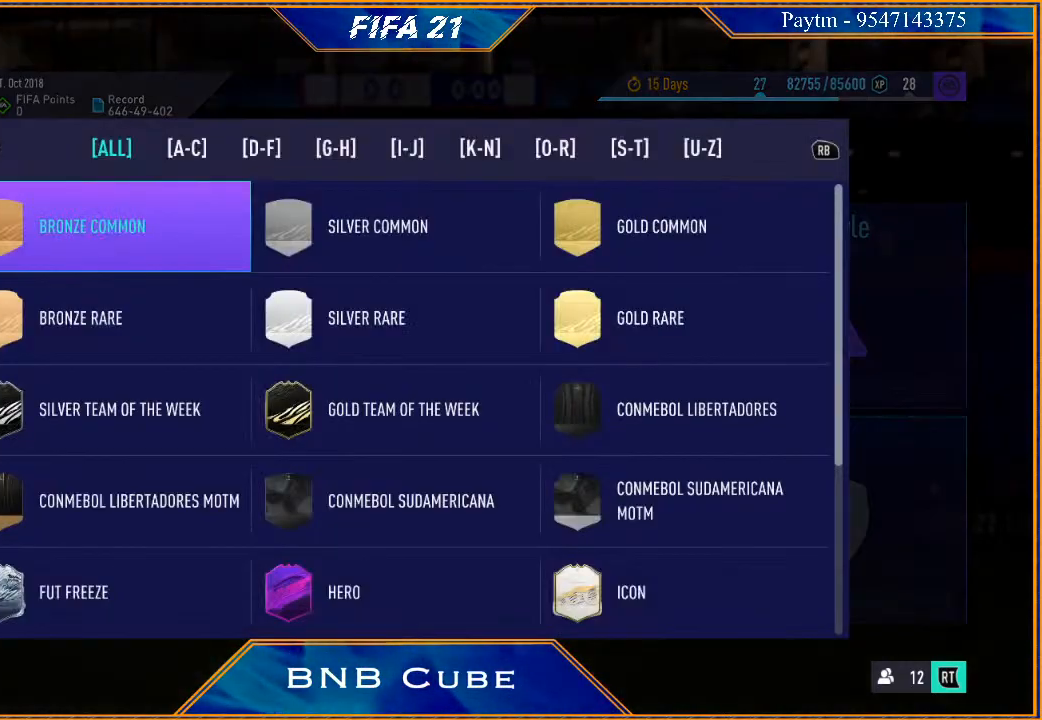
{"buttons": [], "left_stick": "center", "right_stick": "center", "events": [[267, "left_stick", "down"], [400, "left_stick", "center"]]}
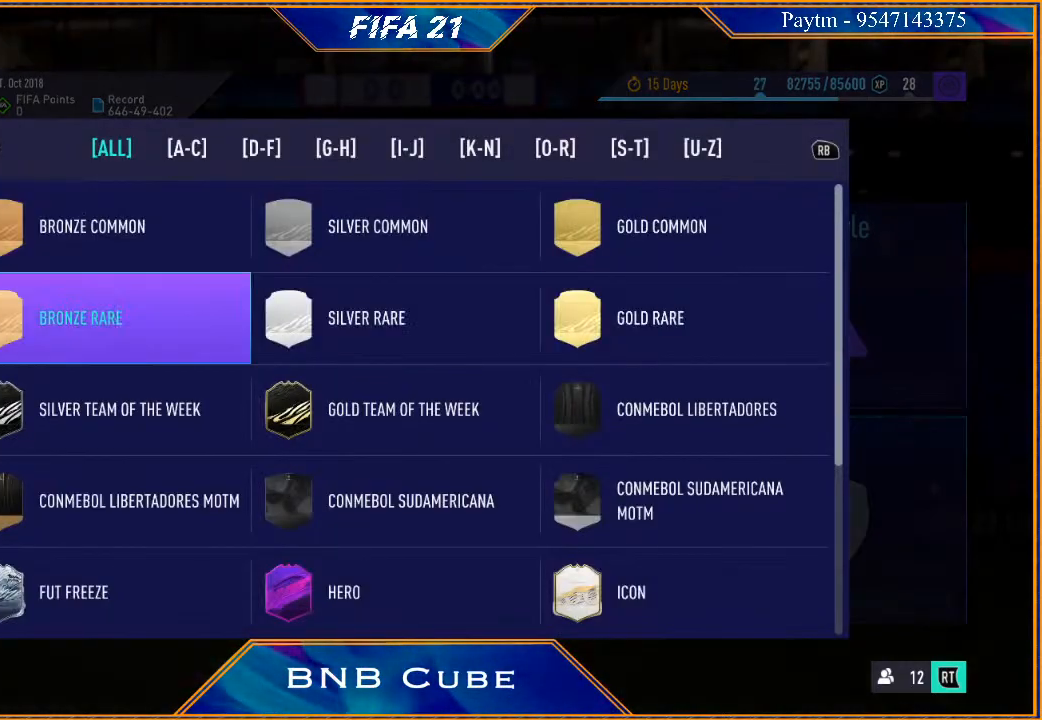
{"buttons": [], "left_stick": "center", "right_stick": "center", "events": [[33, "left_stick", "right"], [167, "left_stick", "center"], [367, "left_stick", "down"], [500, "left_stick", "center"]]}
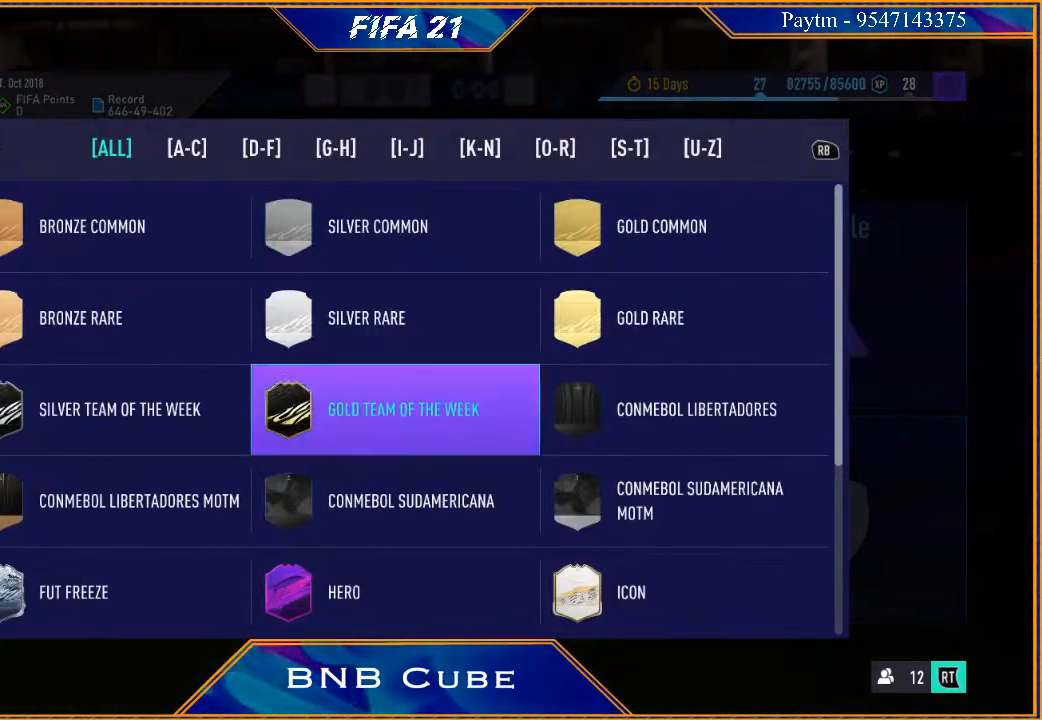
{"buttons": [], "left_stick": "center", "right_stick": "center", "events": [[133, "A", "down"], [200, "A", "up"]]}
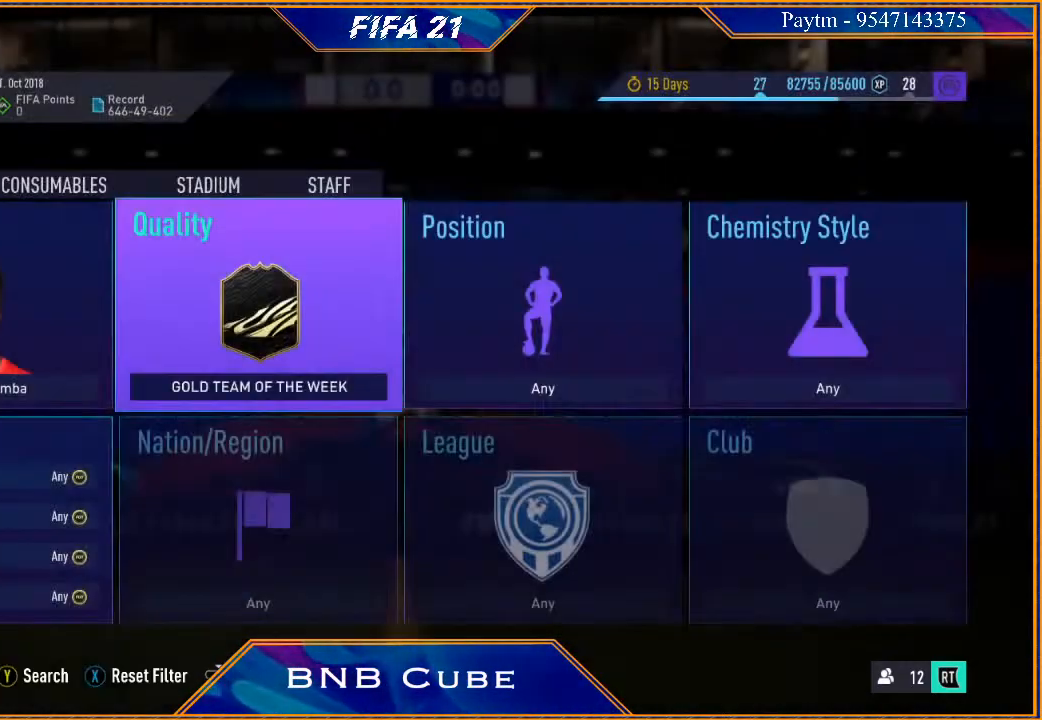
{"buttons": [], "left_stick": "center", "right_stick": "center", "events": []}
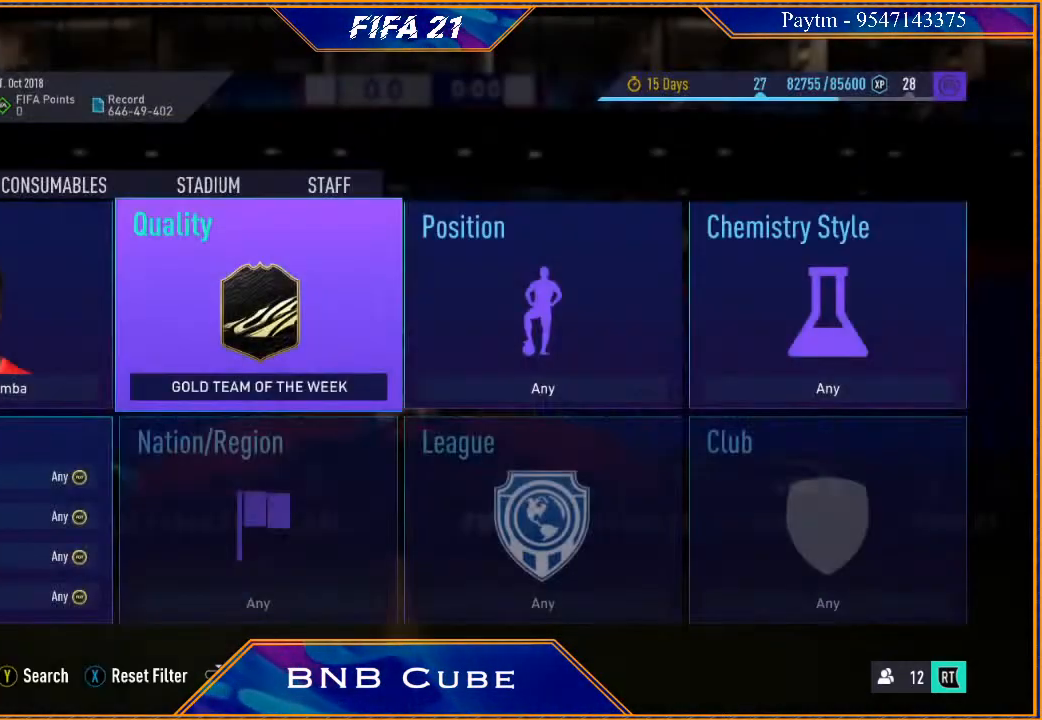
{"buttons": [], "left_stick": "center", "right_stick": "center", "events": []}
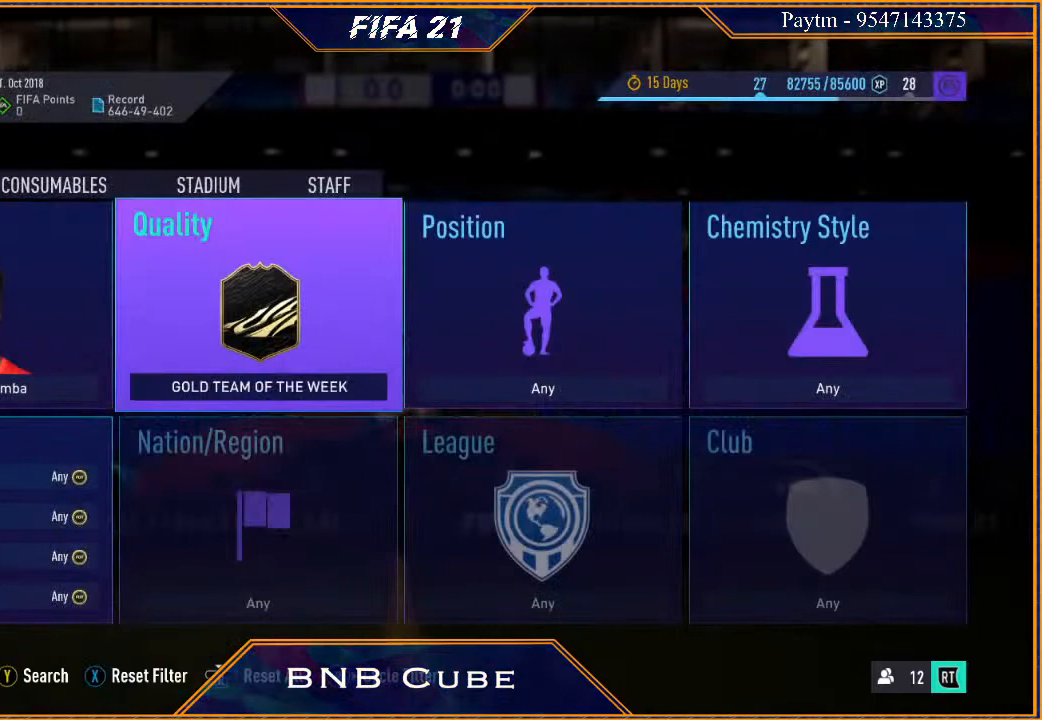
{"buttons": [], "left_stick": "center", "right_stick": "center", "events": [[267, "left_stick", "left"], [400, "left_stick", "center"]]}
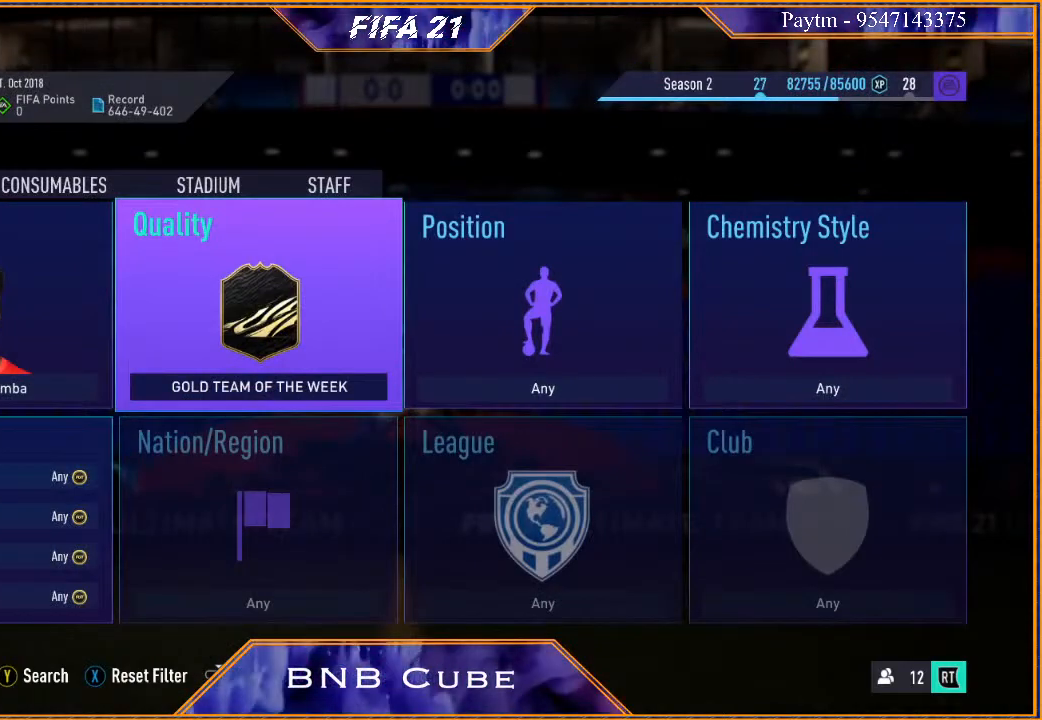
{"buttons": [], "left_stick": "center", "right_stick": "center", "events": []}
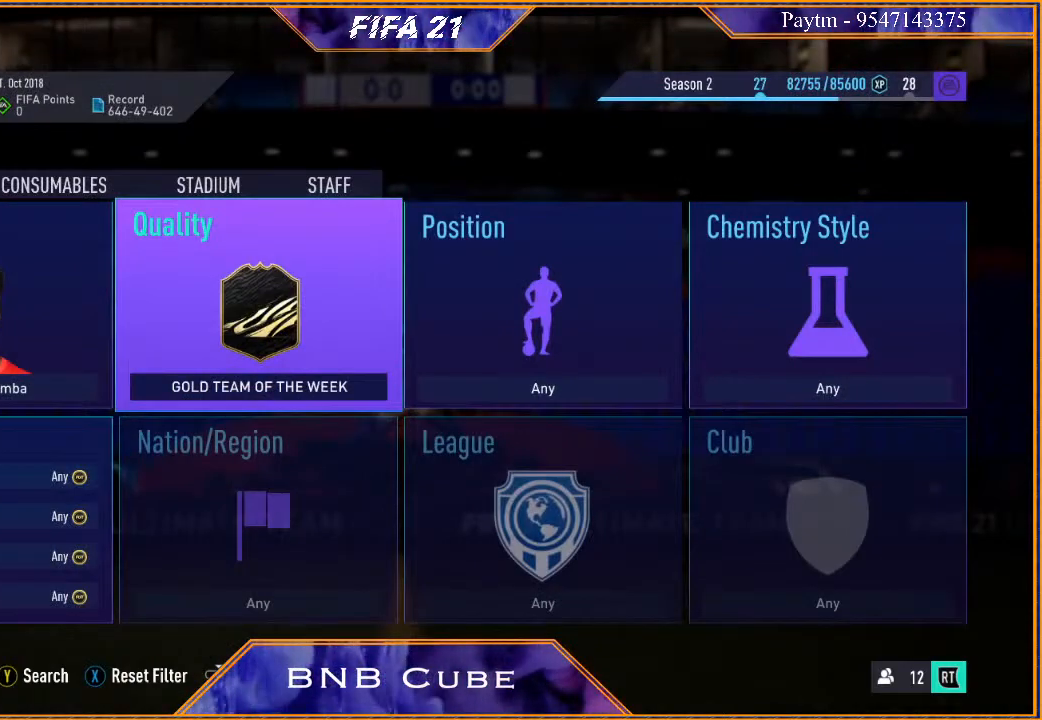
{"buttons": [], "left_stick": "center", "right_stick": "center", "events": []}
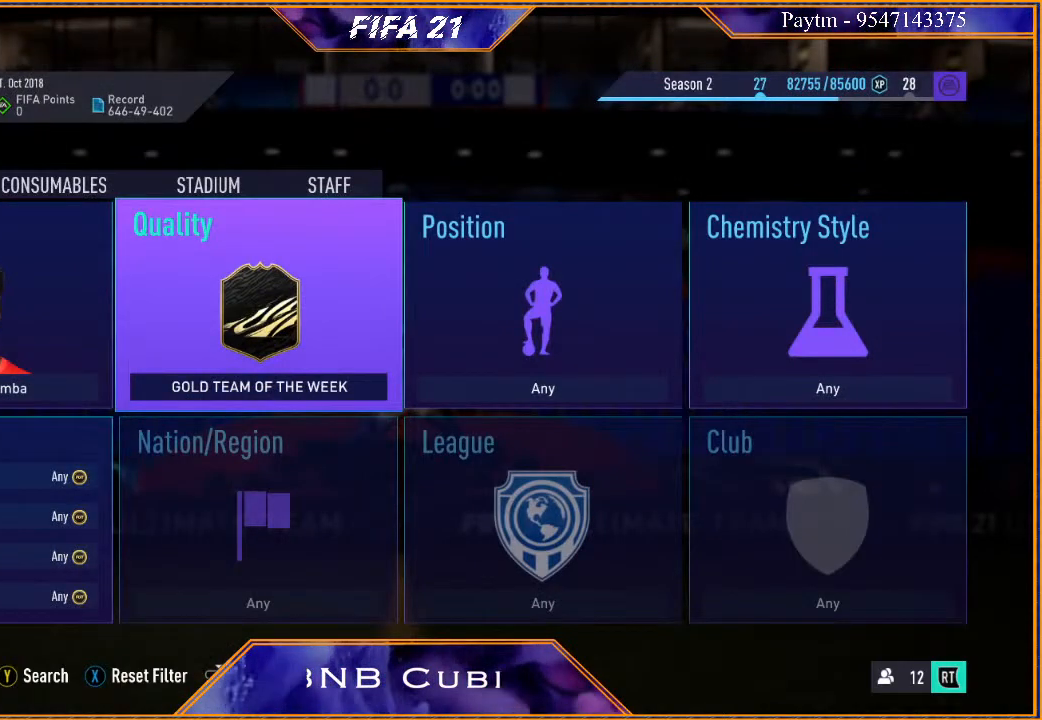
{"buttons": [], "left_stick": "center", "right_stick": "center", "events": []}
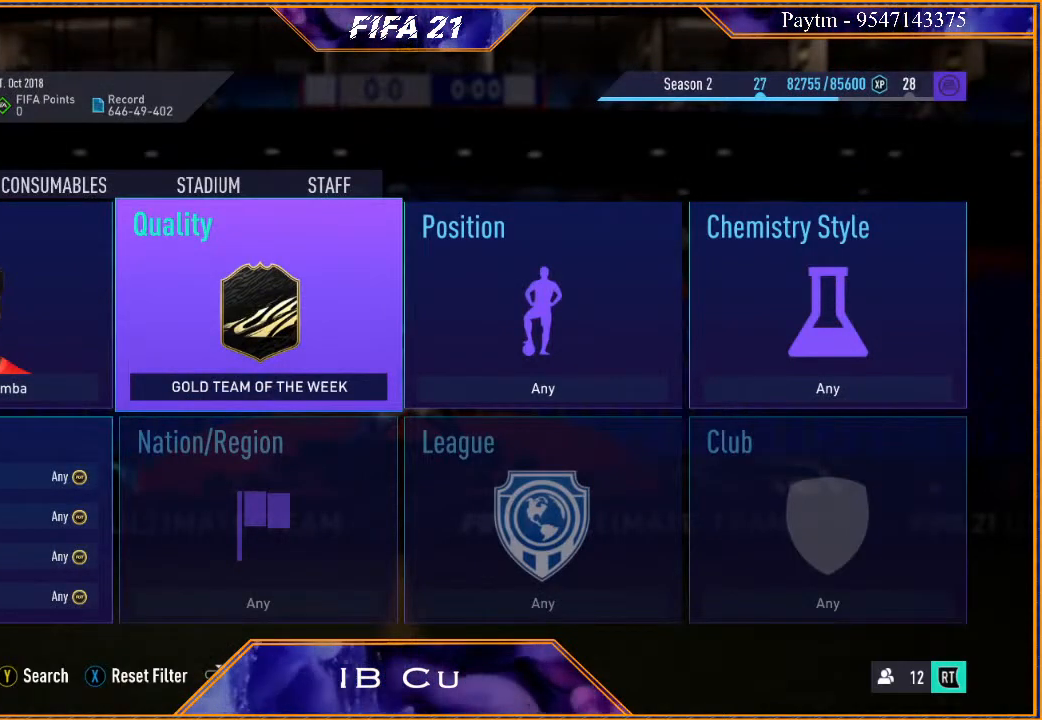
{"buttons": [], "left_stick": "center", "right_stick": "center", "events": []}
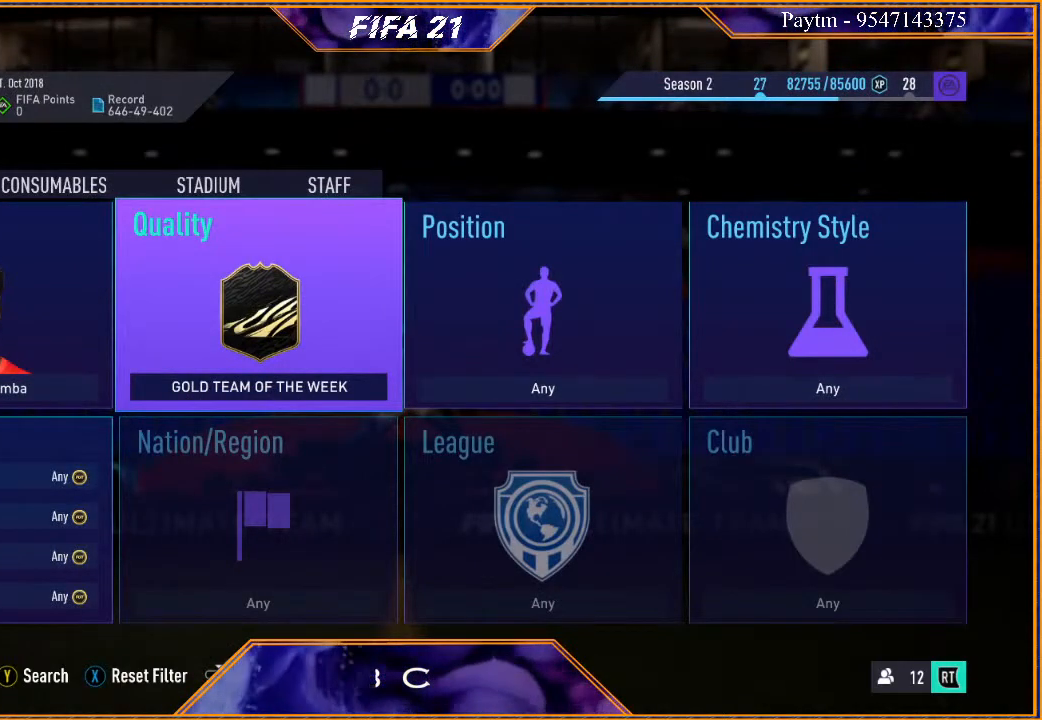
{"buttons": [], "left_stick": "center", "right_stick": "center", "events": [[267, "Y", "down"], [433, "Y", "up"]]}
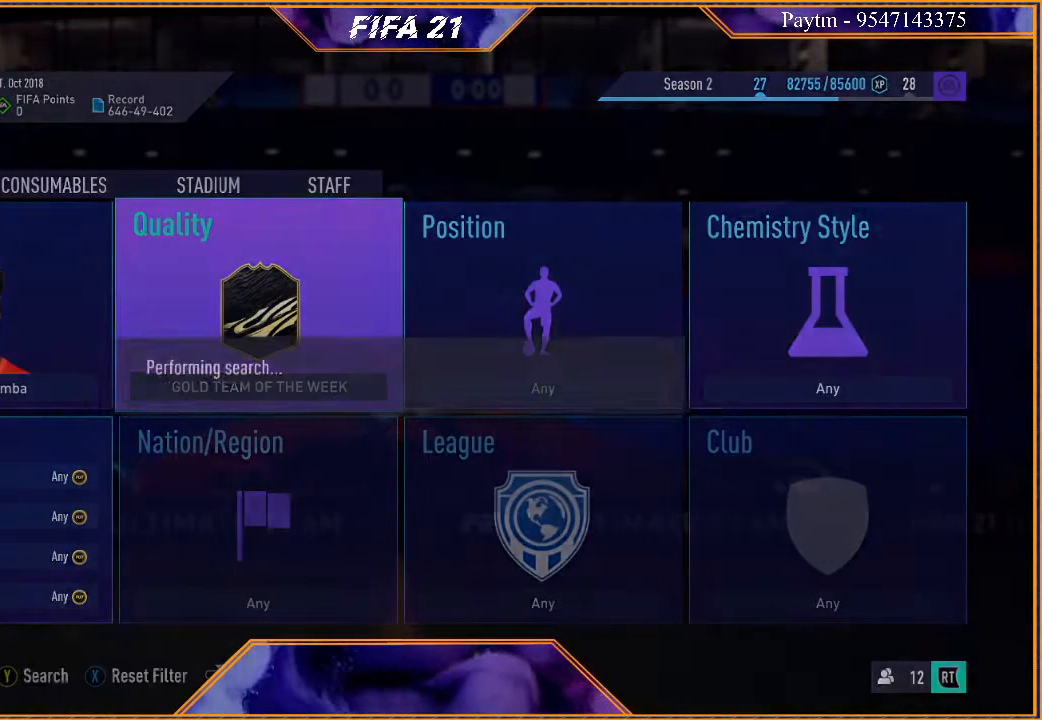
{"buttons": [], "left_stick": "center", "right_stick": "center", "events": []}
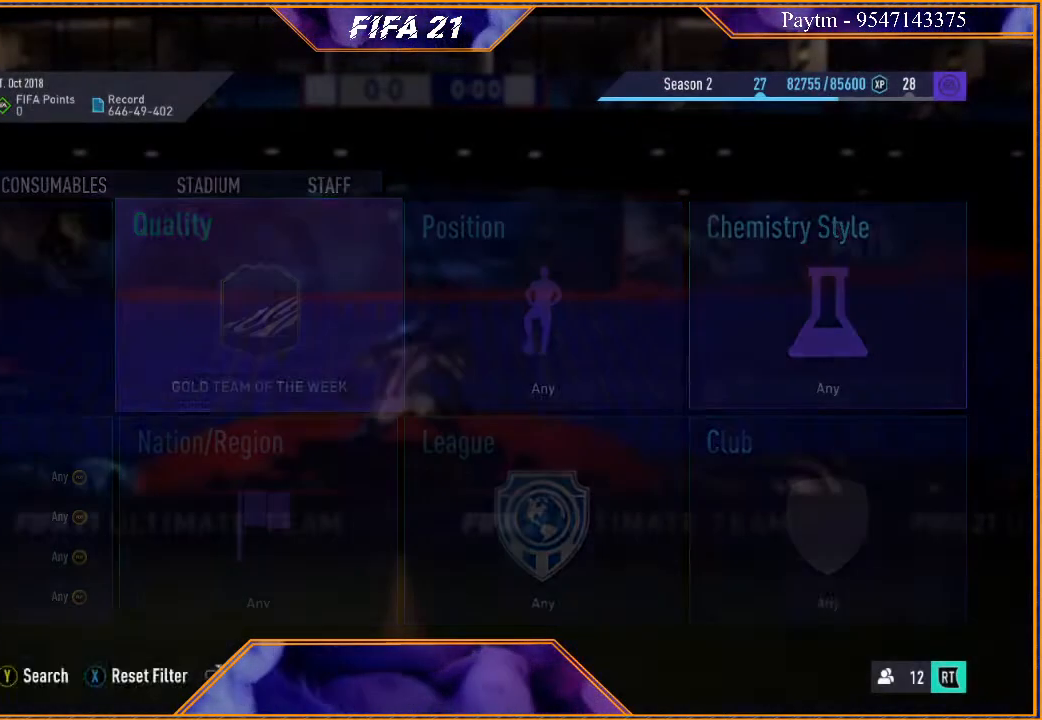
{"buttons": [], "left_stick": "center", "right_stick": "center", "events": []}